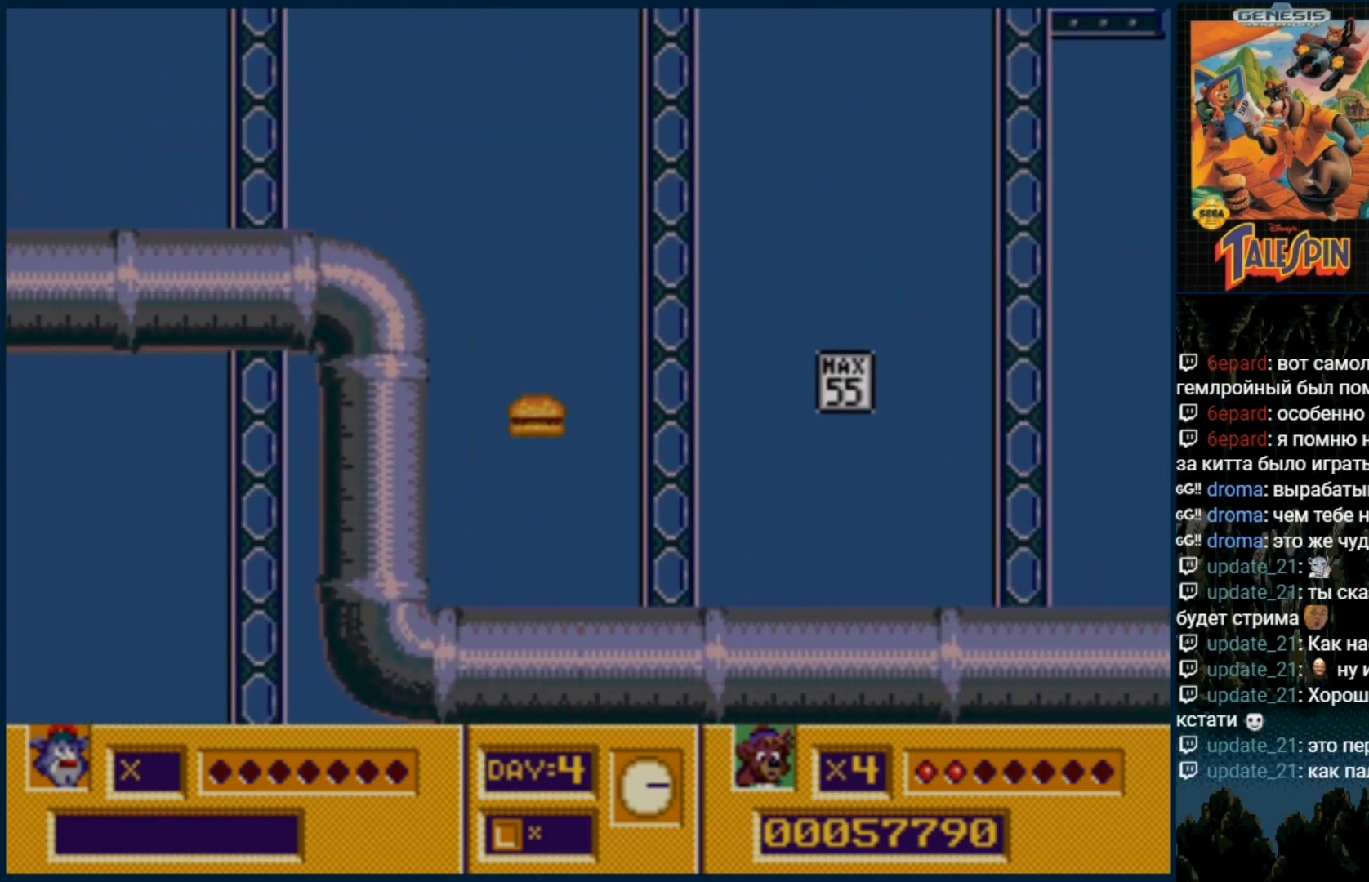
Gameplay with a controller (Xbox layout); each line is a JSON object with the inputs held at the frame after it (dt_ms = milliseconds from this image to that frame). "events" lists button and stick changes between this image and that frame as [ms after this image, input, new state], when the widget could be followed in between. Not read: L1 L2 L3 R1 R2 R3.
{"dt_ms": 1000, "buttons": ["B", "DPAD_RIGHT"]}
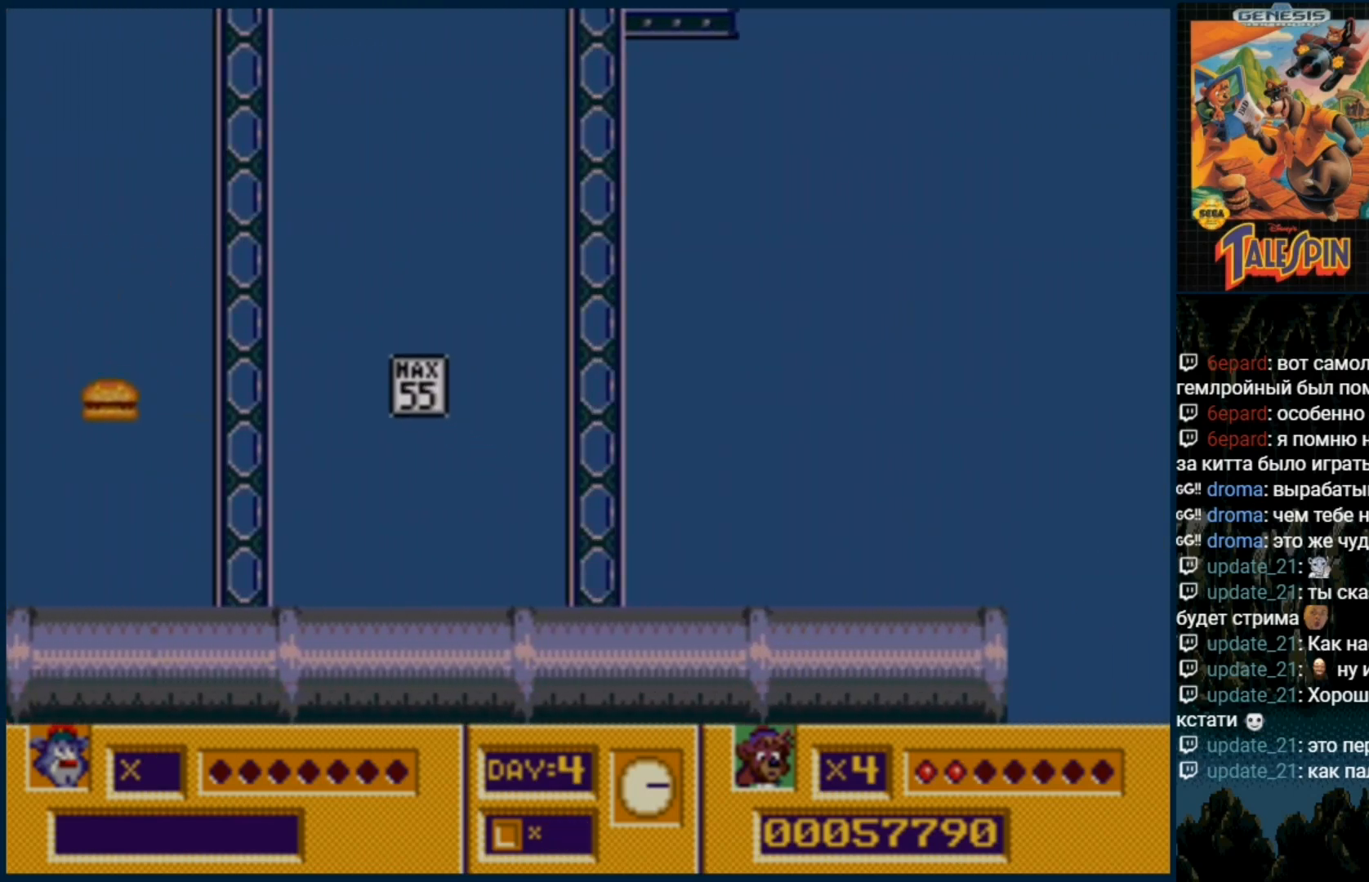
{"dt_ms": 1000, "buttons": ["DPAD_RIGHT"]}
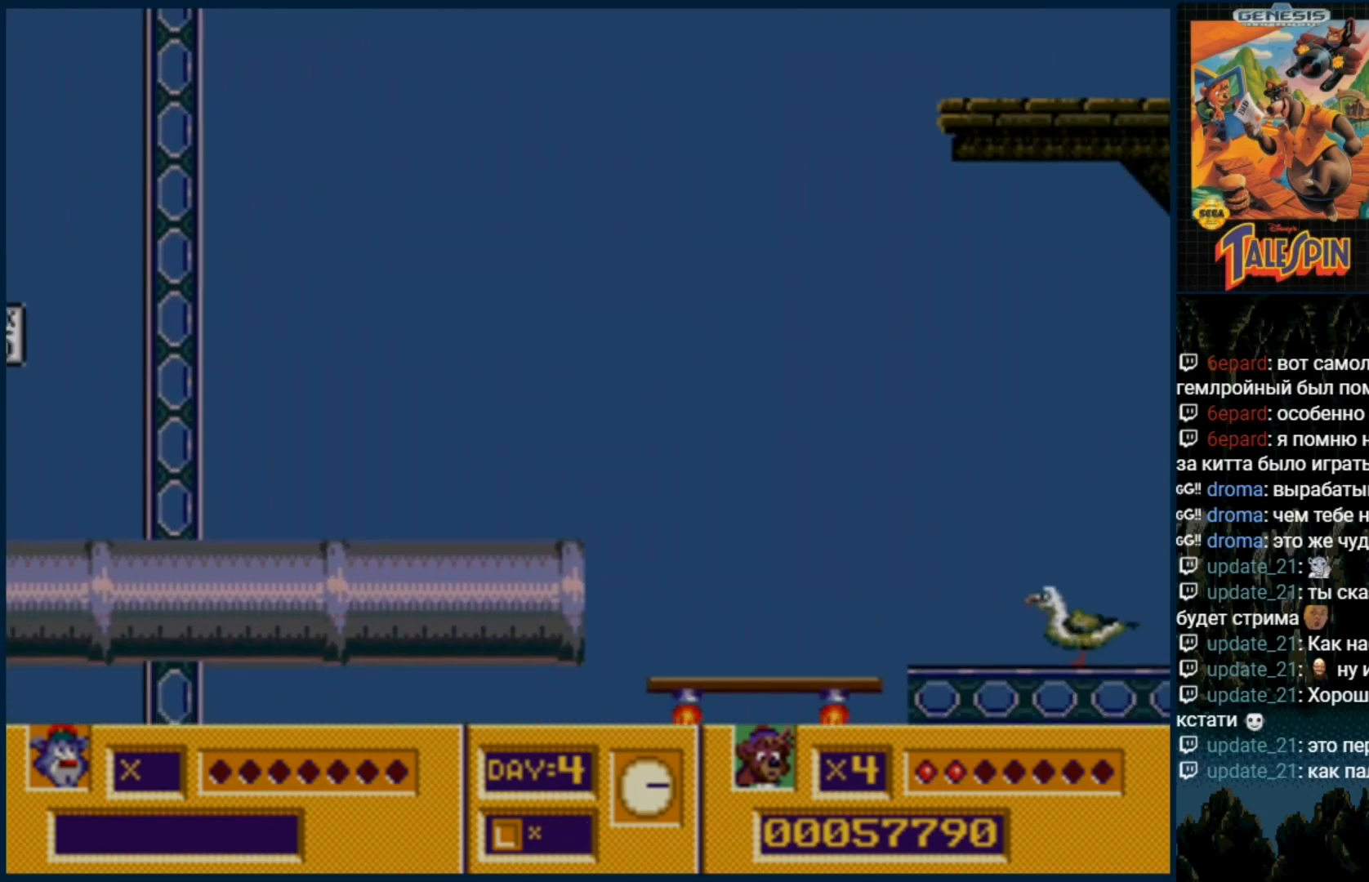
{"dt_ms": 500, "buttons": [], "events": [[200, "B", "down"], [317, "B", "up"], [400, "DPAD_RIGHT", "up"], [417, "B", "down"], [467, "B", "up"]]}
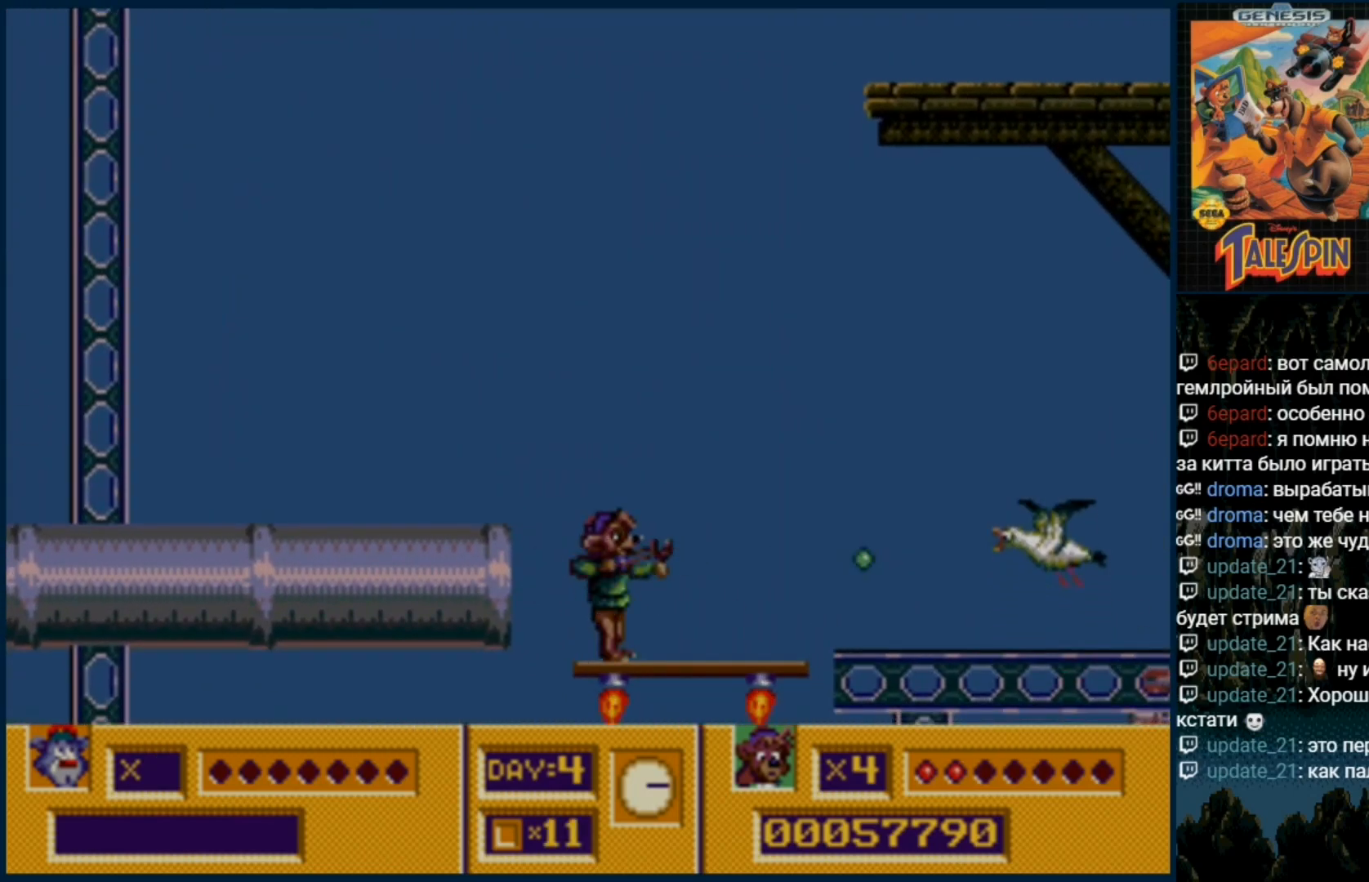
{"dt_ms": 500, "buttons": [], "events": [[67, "C", "down"], [333, "B", "down"], [467, "B", "up"], [500, "C", "up"]]}
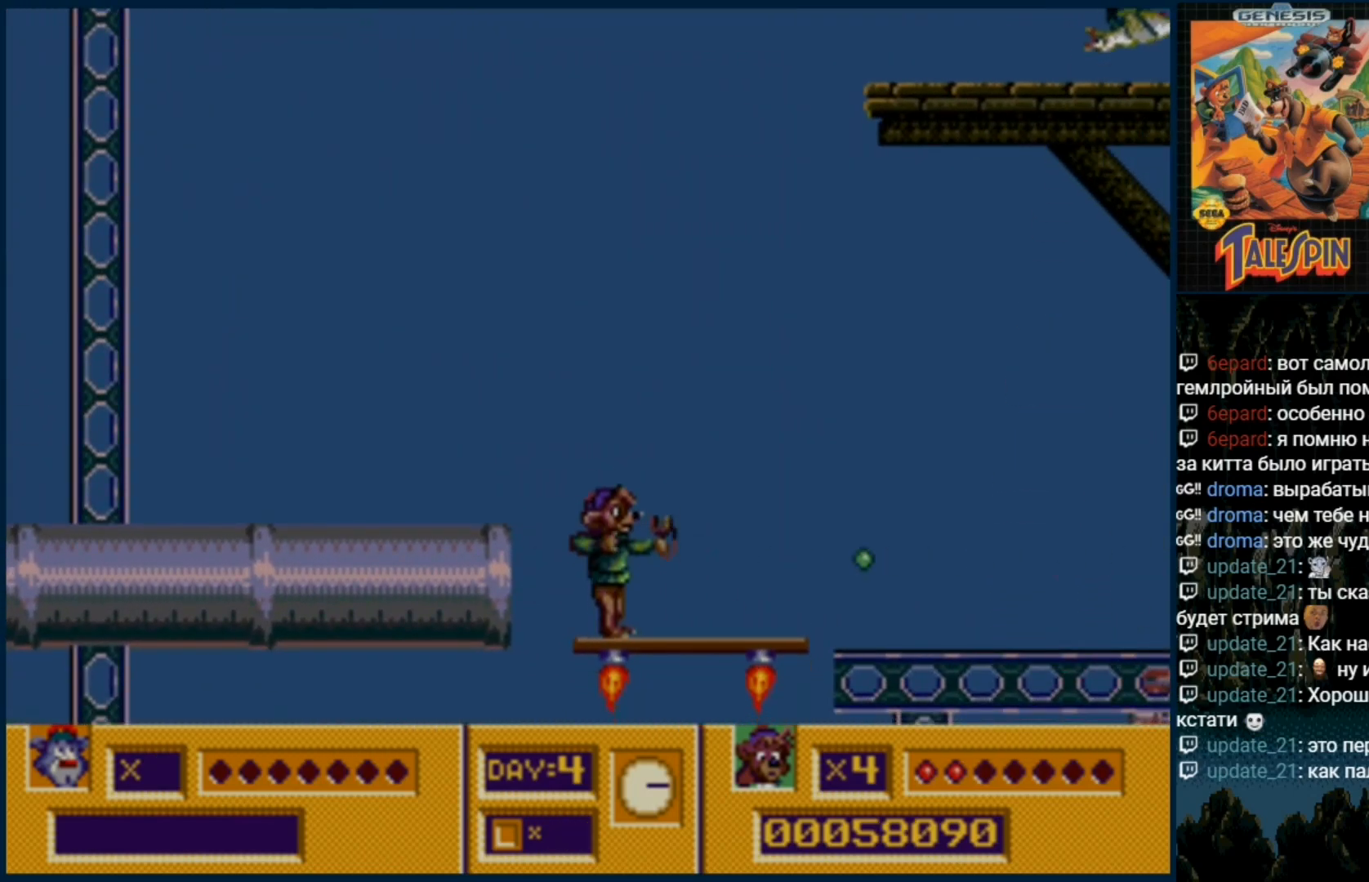
{"dt_ms": 1000, "buttons": []}
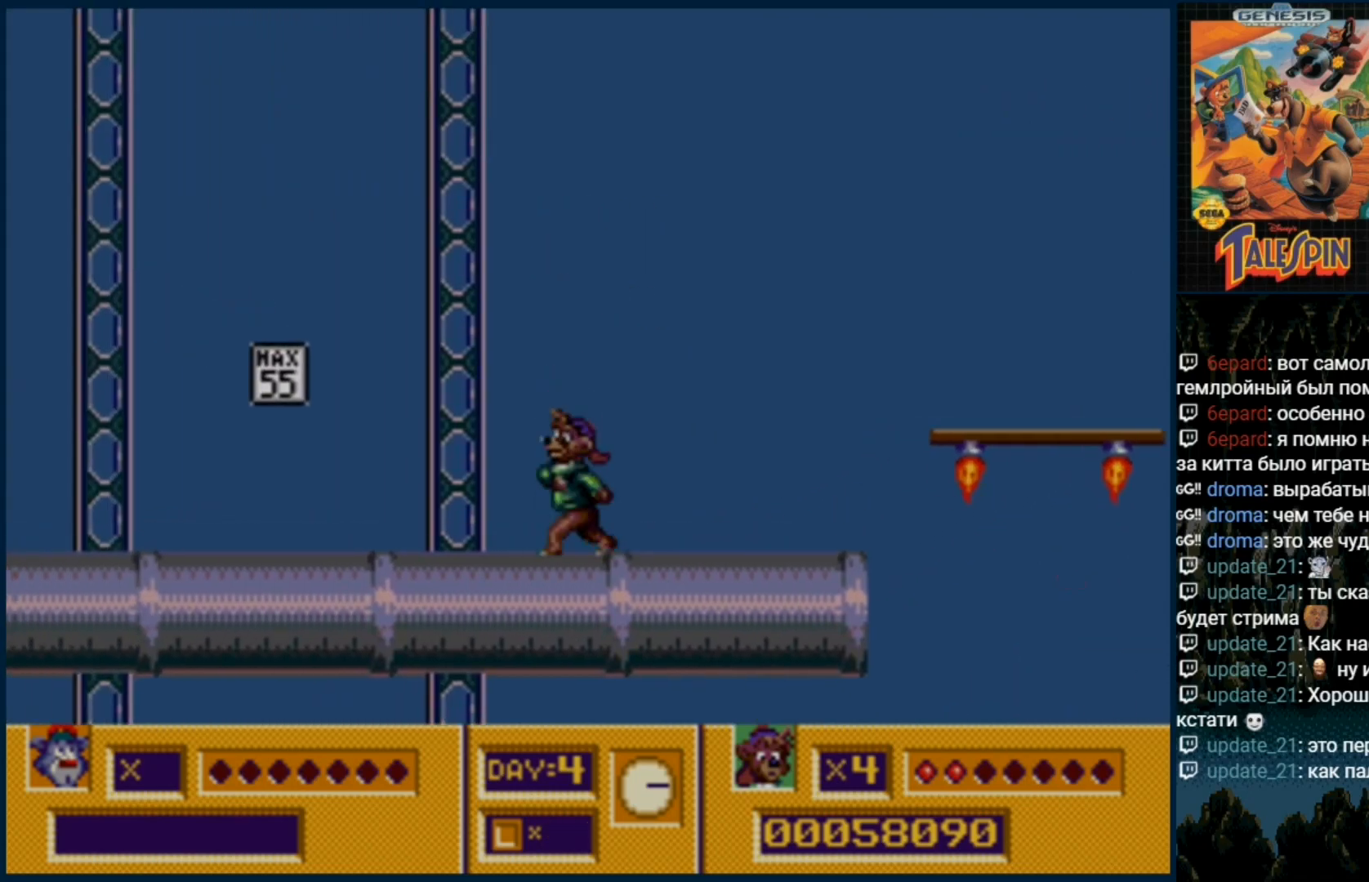
{"dt_ms": 500, "buttons": [], "events": []}
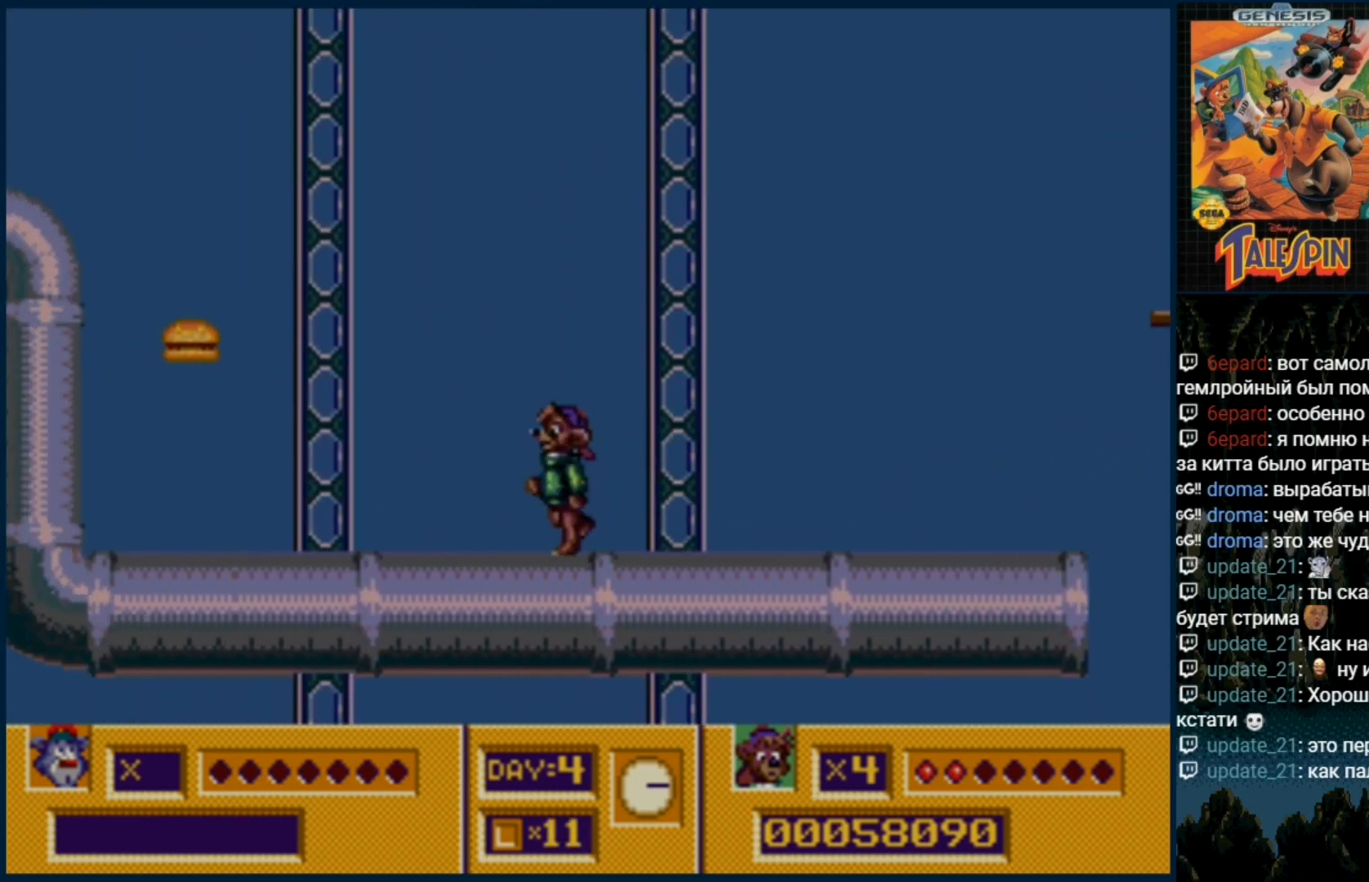
{"dt_ms": 500, "buttons": ["DPAD_RIGHT"], "events": [[67, "C", "down"], [167, "C", "up"], [450, "DPAD_RIGHT", "down"]]}
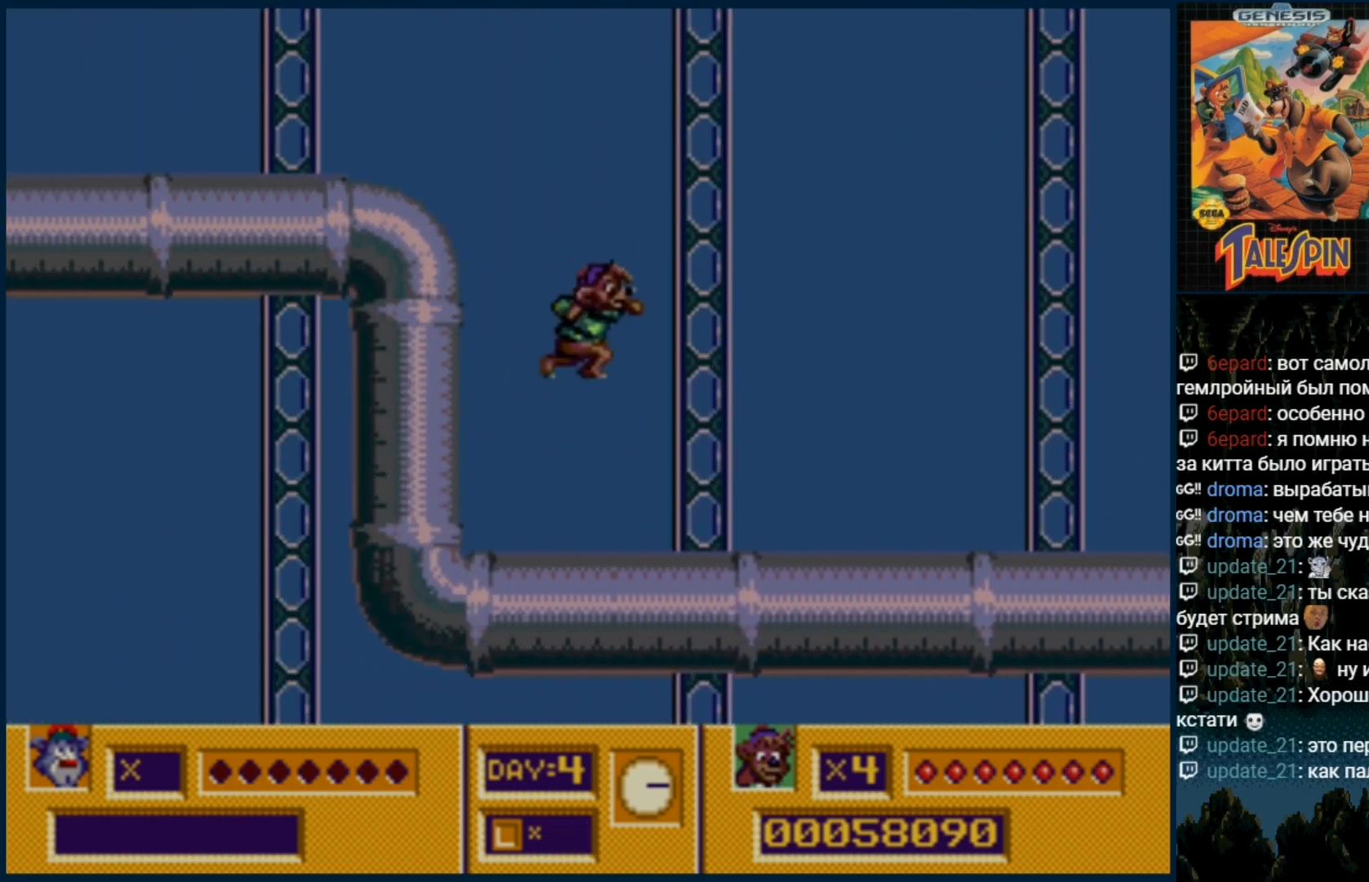
{"dt_ms": 500, "buttons": ["DPAD_RIGHT"], "events": []}
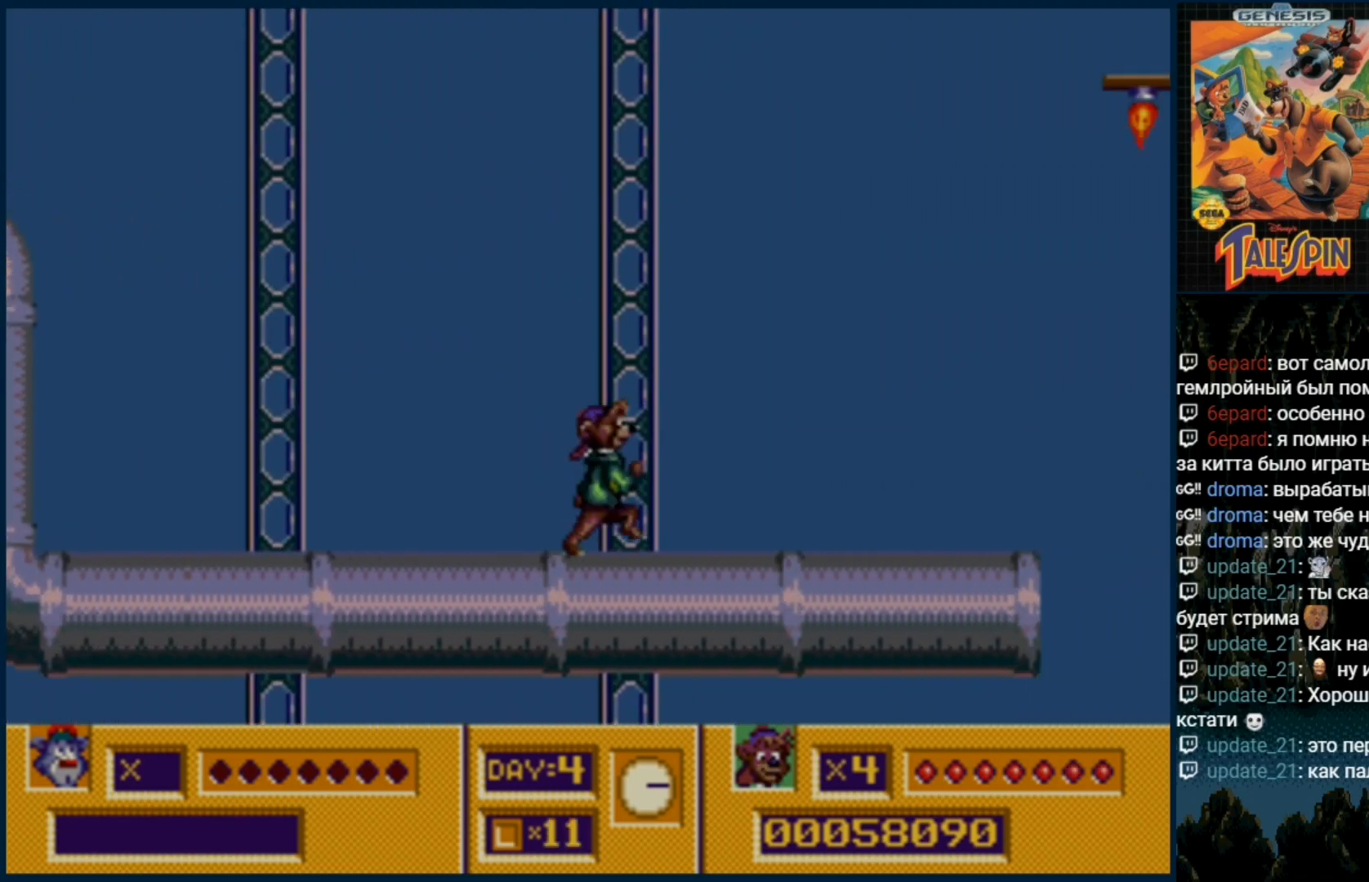
{"dt_ms": 500, "buttons": ["DPAD_RIGHT"], "events": [[317, "C", "down"], [367, "C", "up"]]}
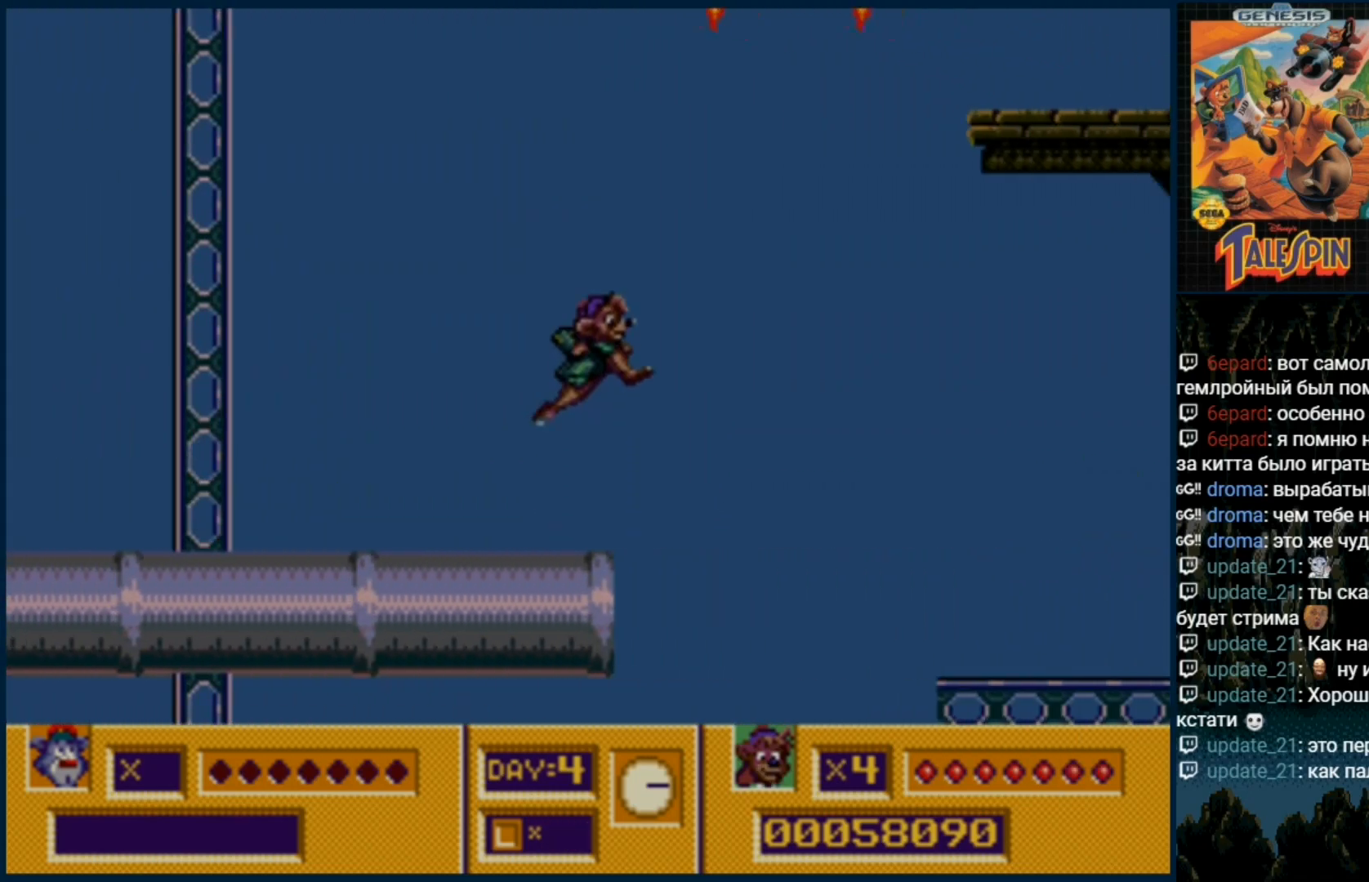
{"dt_ms": 500, "buttons": ["DPAD_RIGHT"], "events": []}
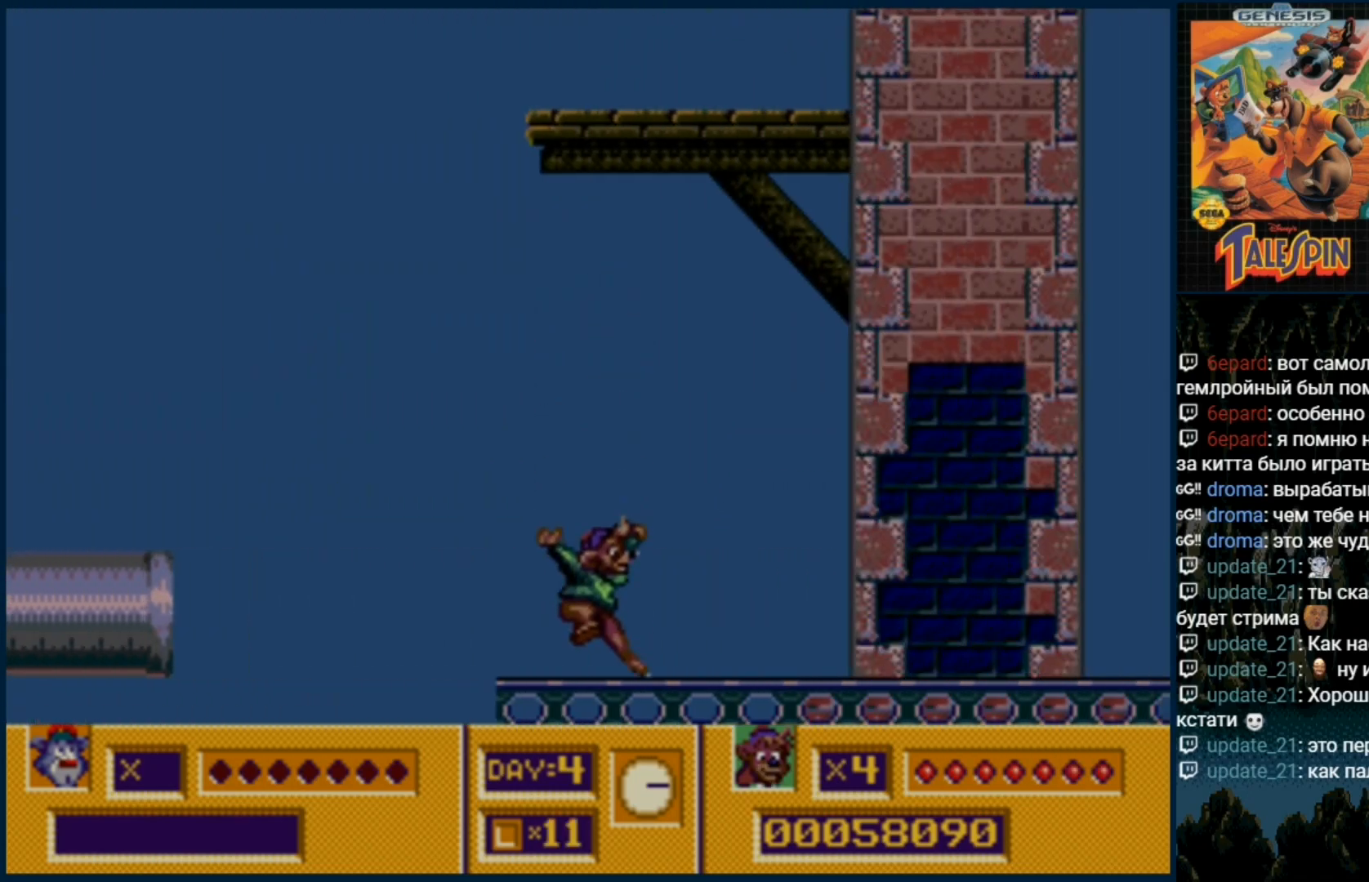
{"dt_ms": 500, "buttons": ["DPAD_RIGHT"], "events": []}
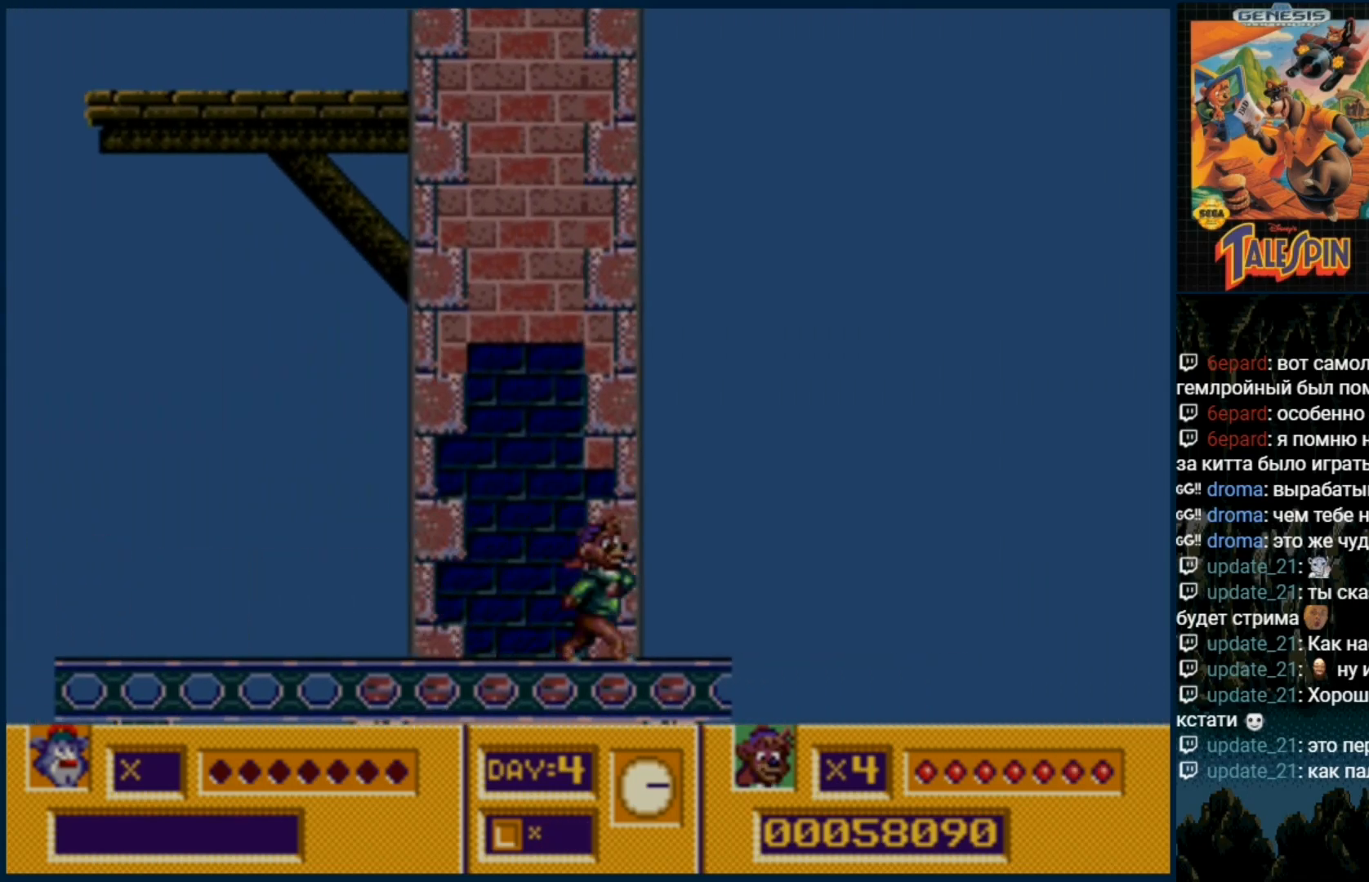
{"dt_ms": 1000, "buttons": ["DPAD_RIGHT"]}
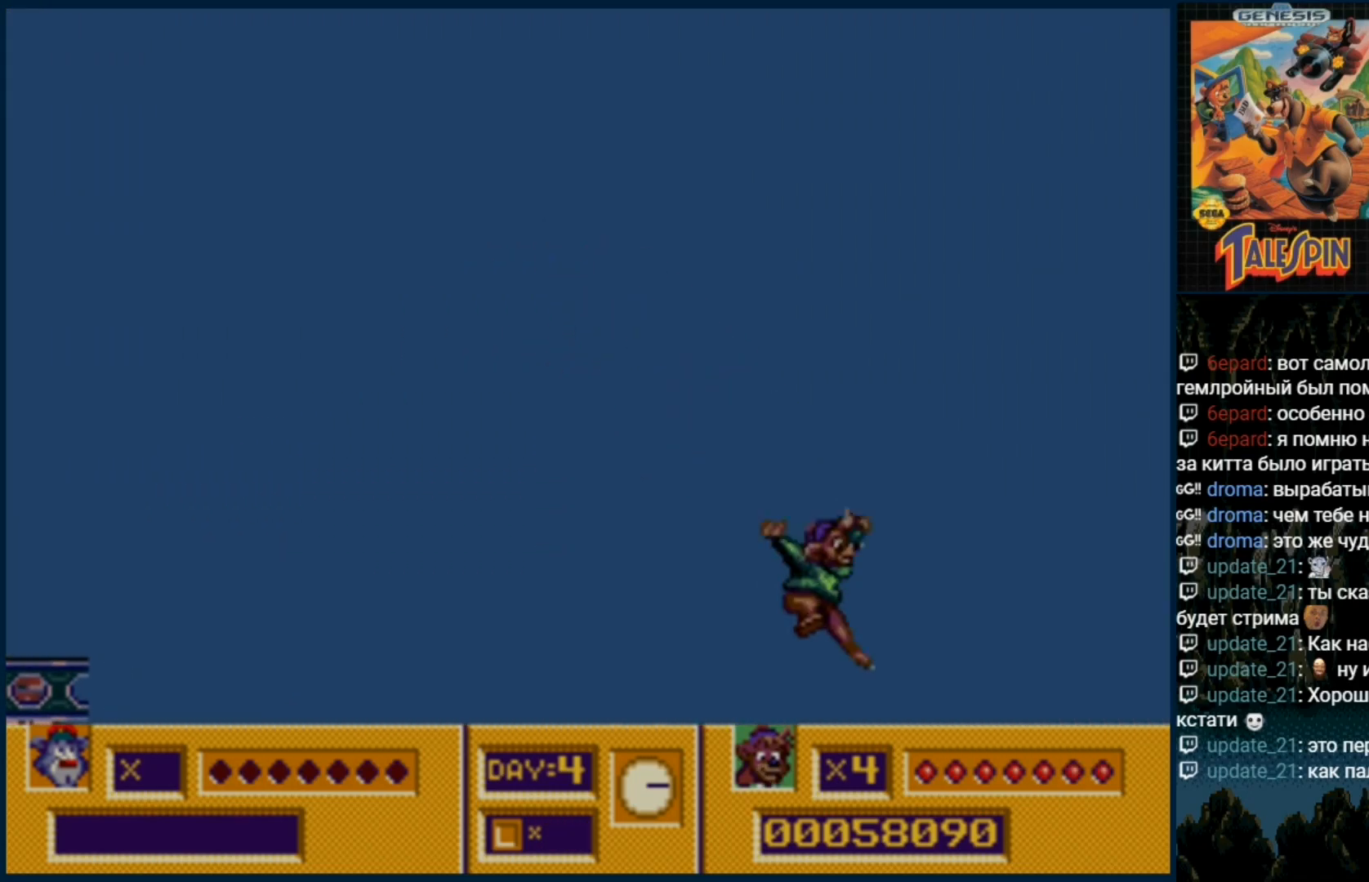
{"dt_ms": 500, "buttons": [], "events": [[300, "DPAD_RIGHT", "up"]]}
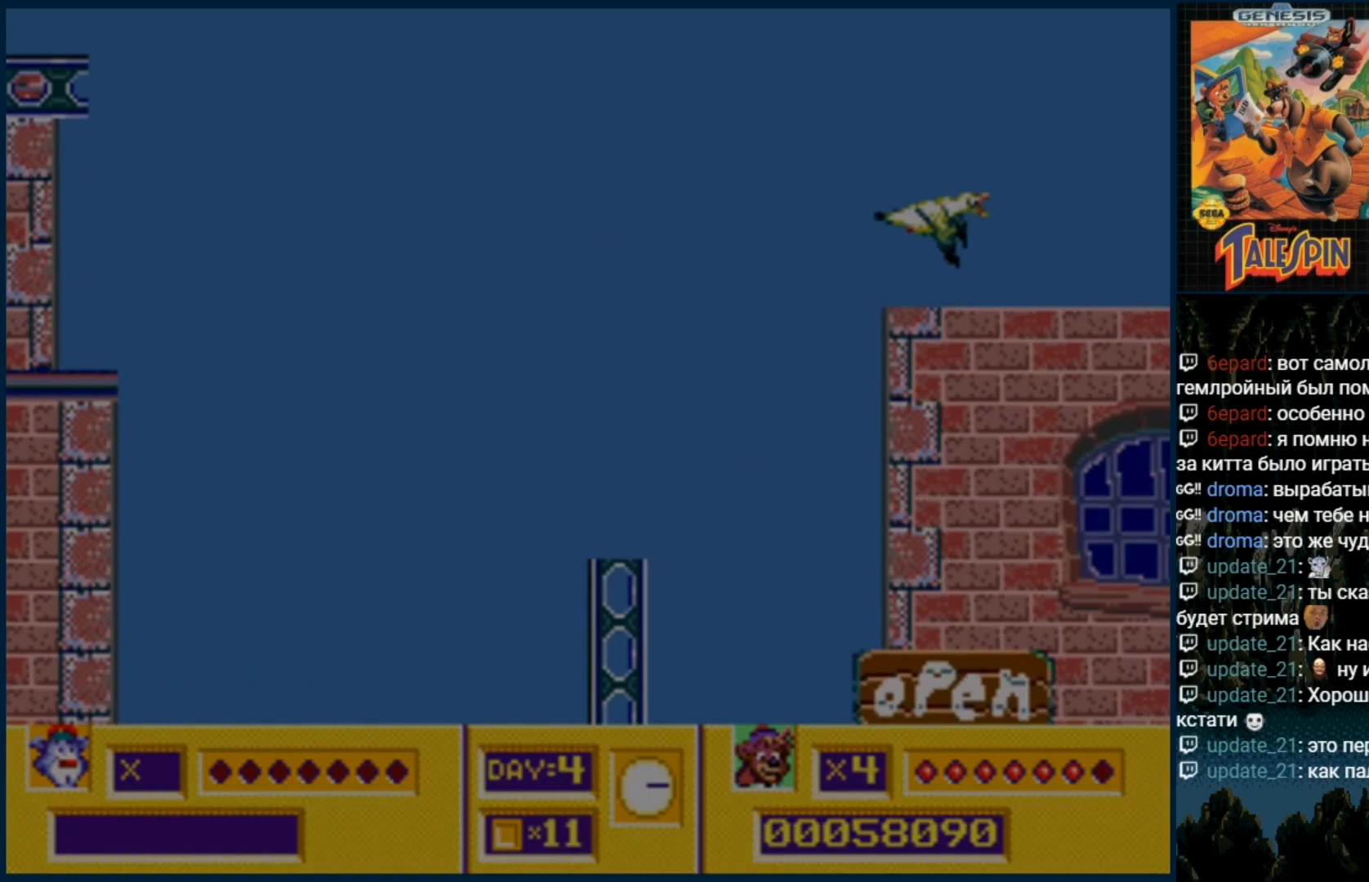
{"dt_ms": 500, "buttons": [], "events": []}
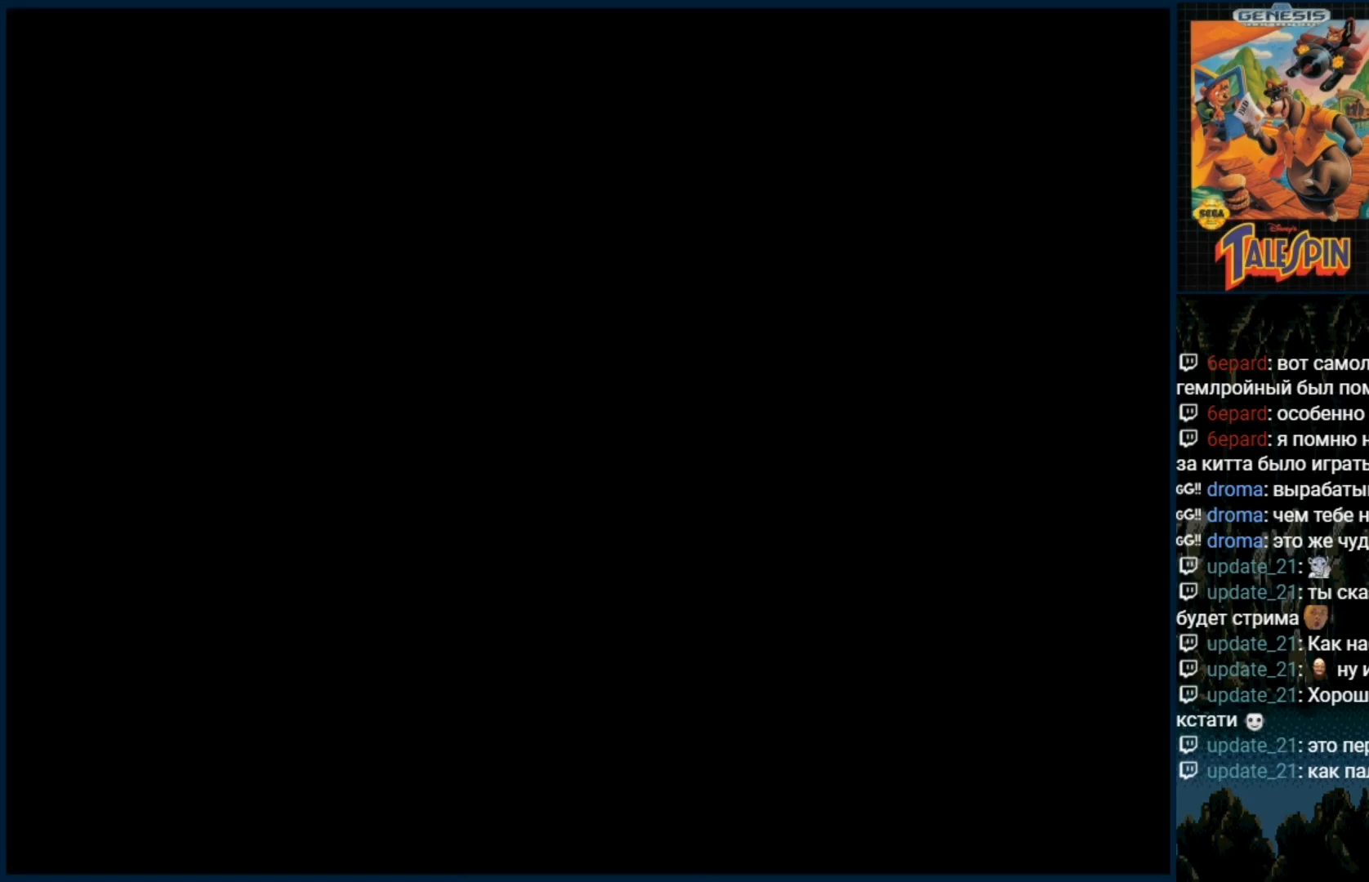
{"dt_ms": 500, "buttons": [], "events": []}
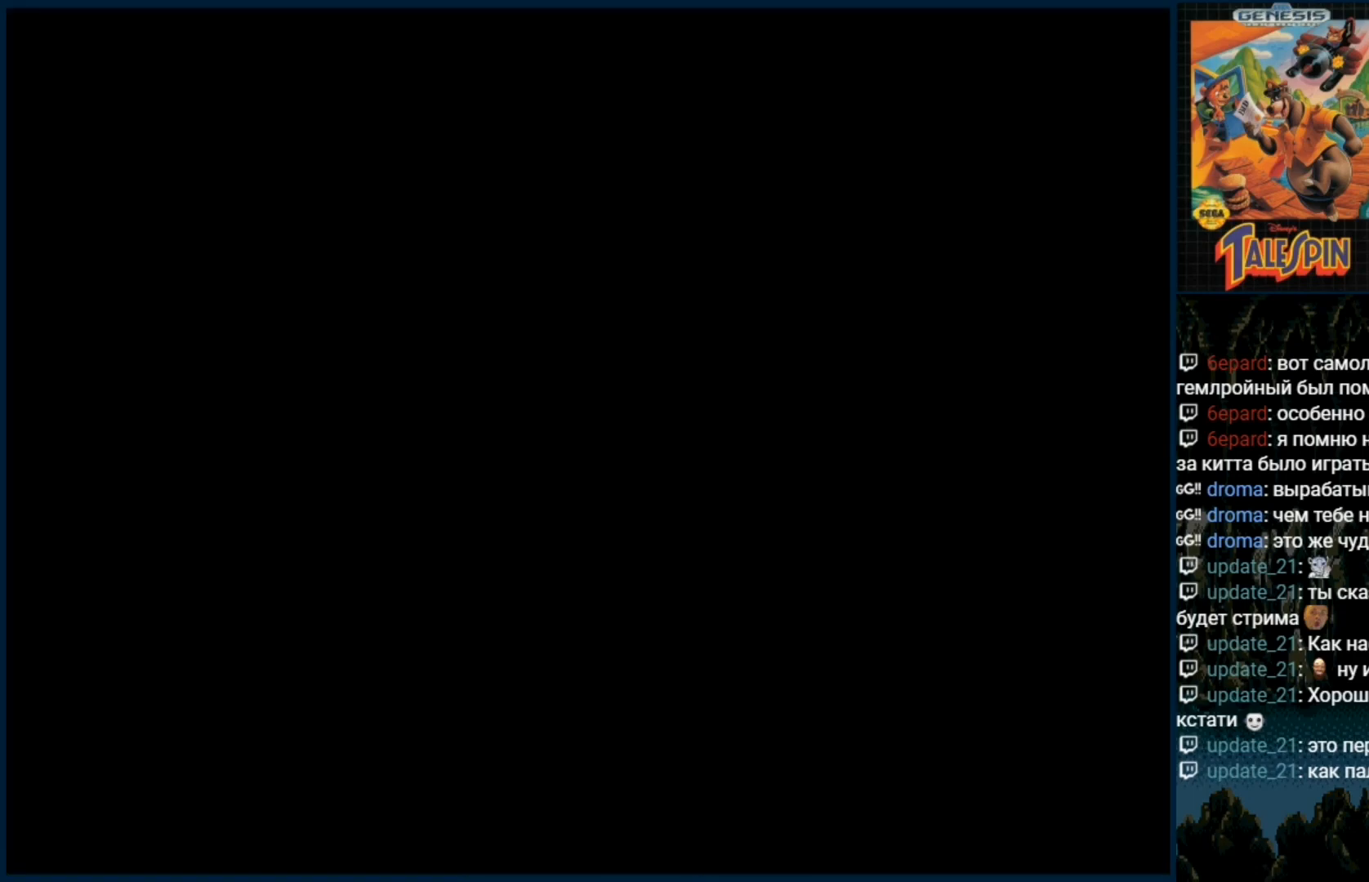
{"dt_ms": 500, "buttons": [], "events": []}
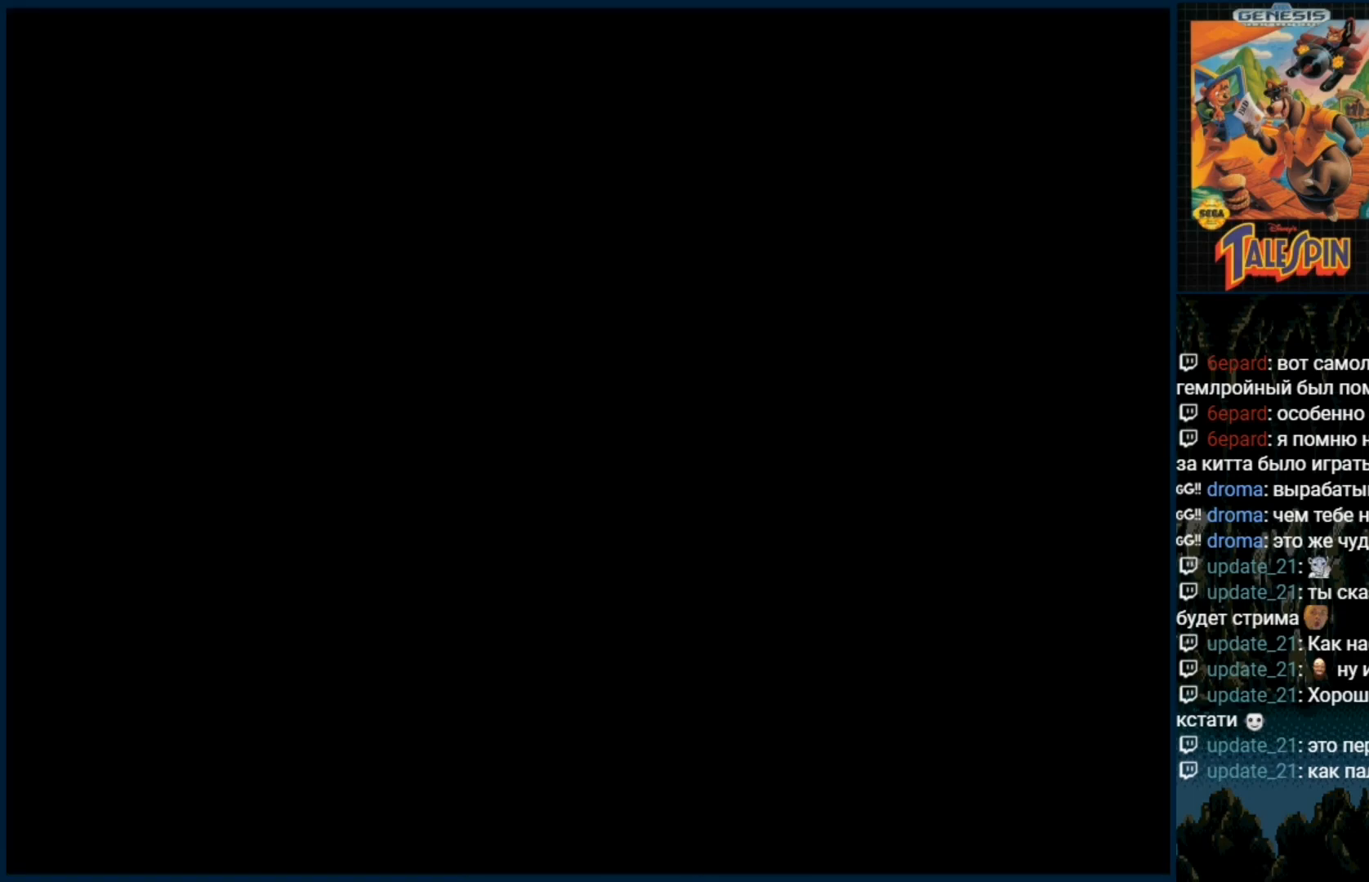
{"dt_ms": 500, "buttons": [], "events": []}
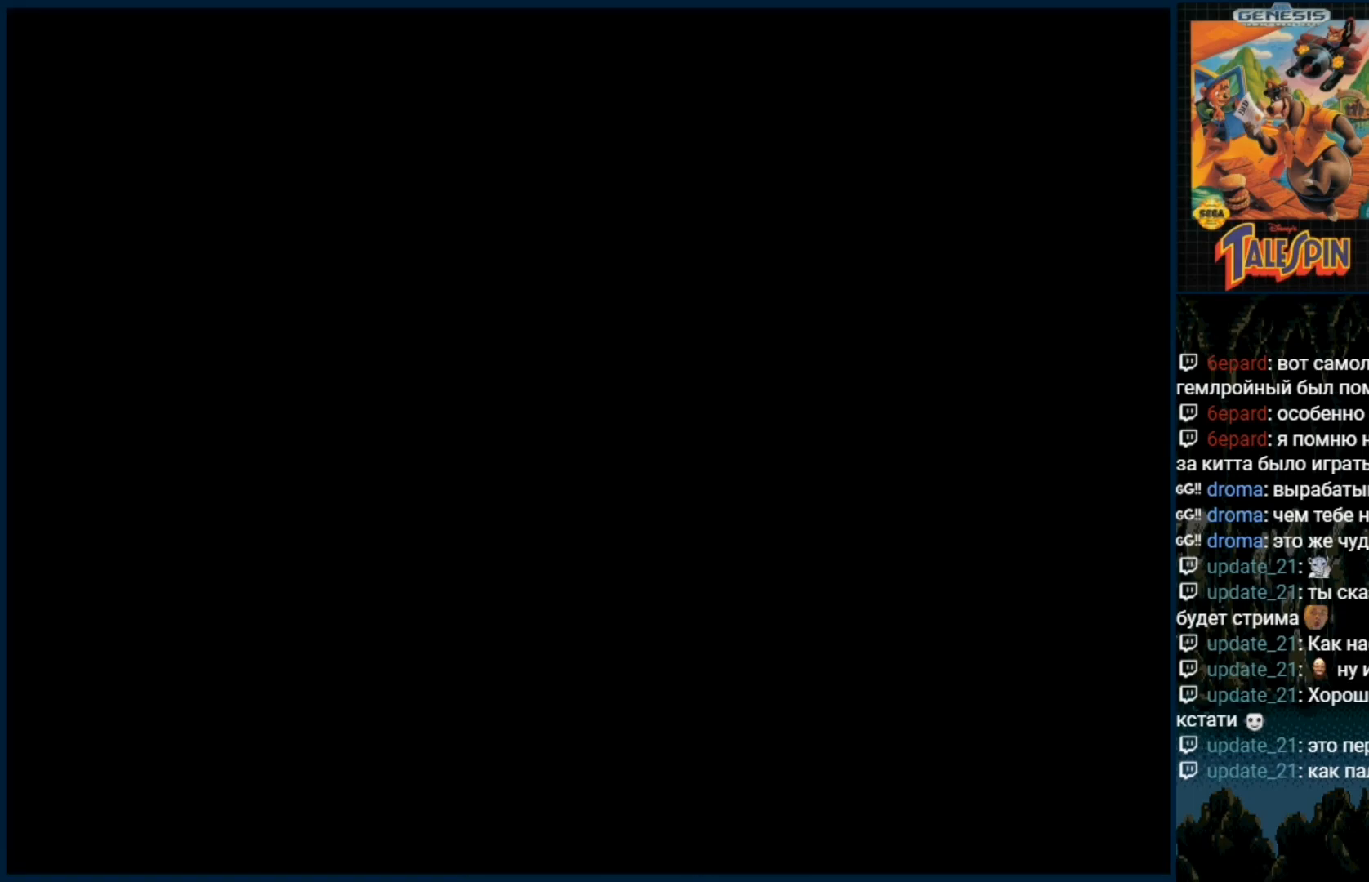
{"dt_ms": 500, "buttons": ["DPAD_RIGHT"], "events": [[117, "DPAD_RIGHT", "down"]]}
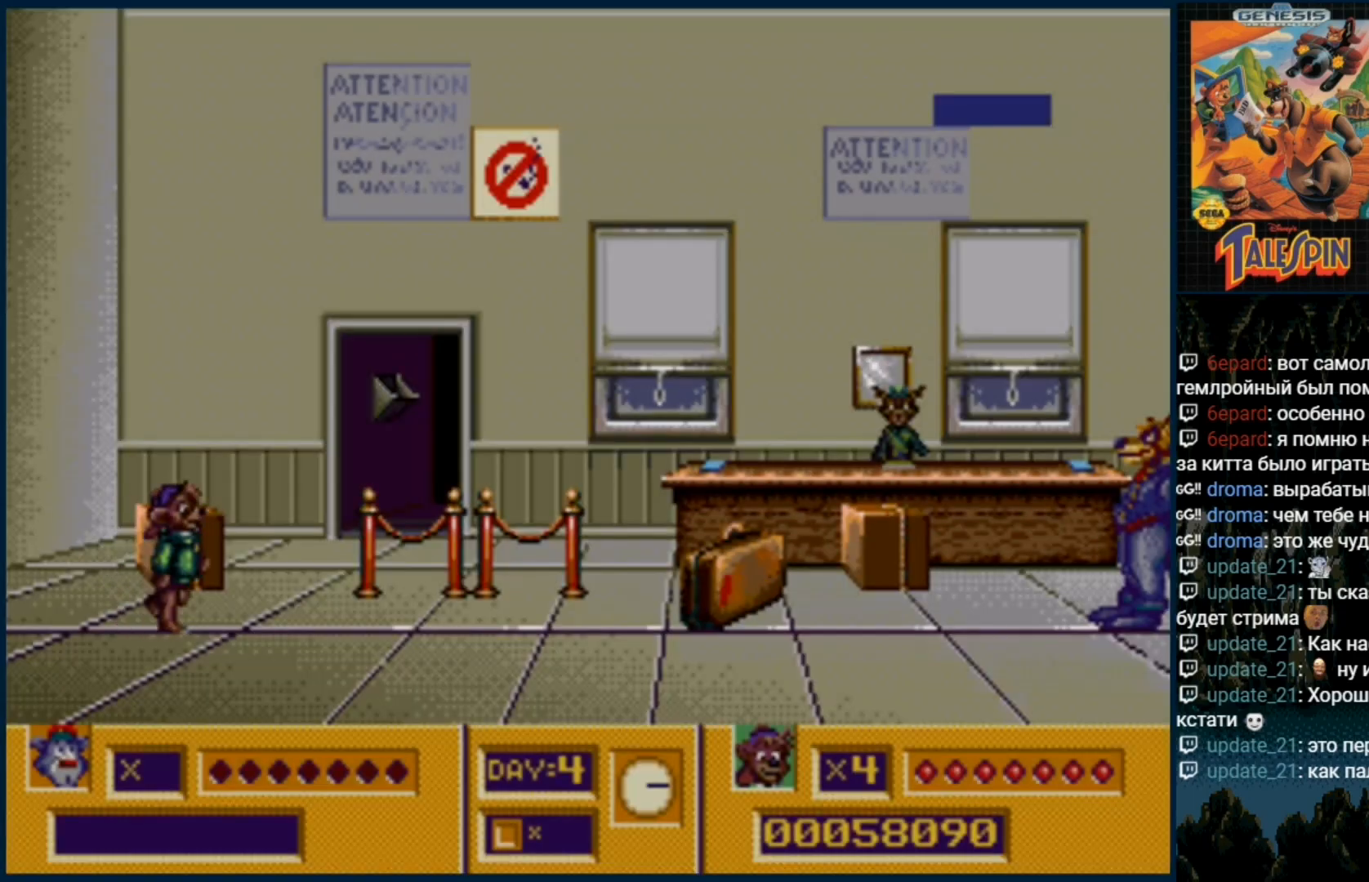
{"dt_ms": 500, "buttons": ["DPAD_RIGHT"], "events": []}
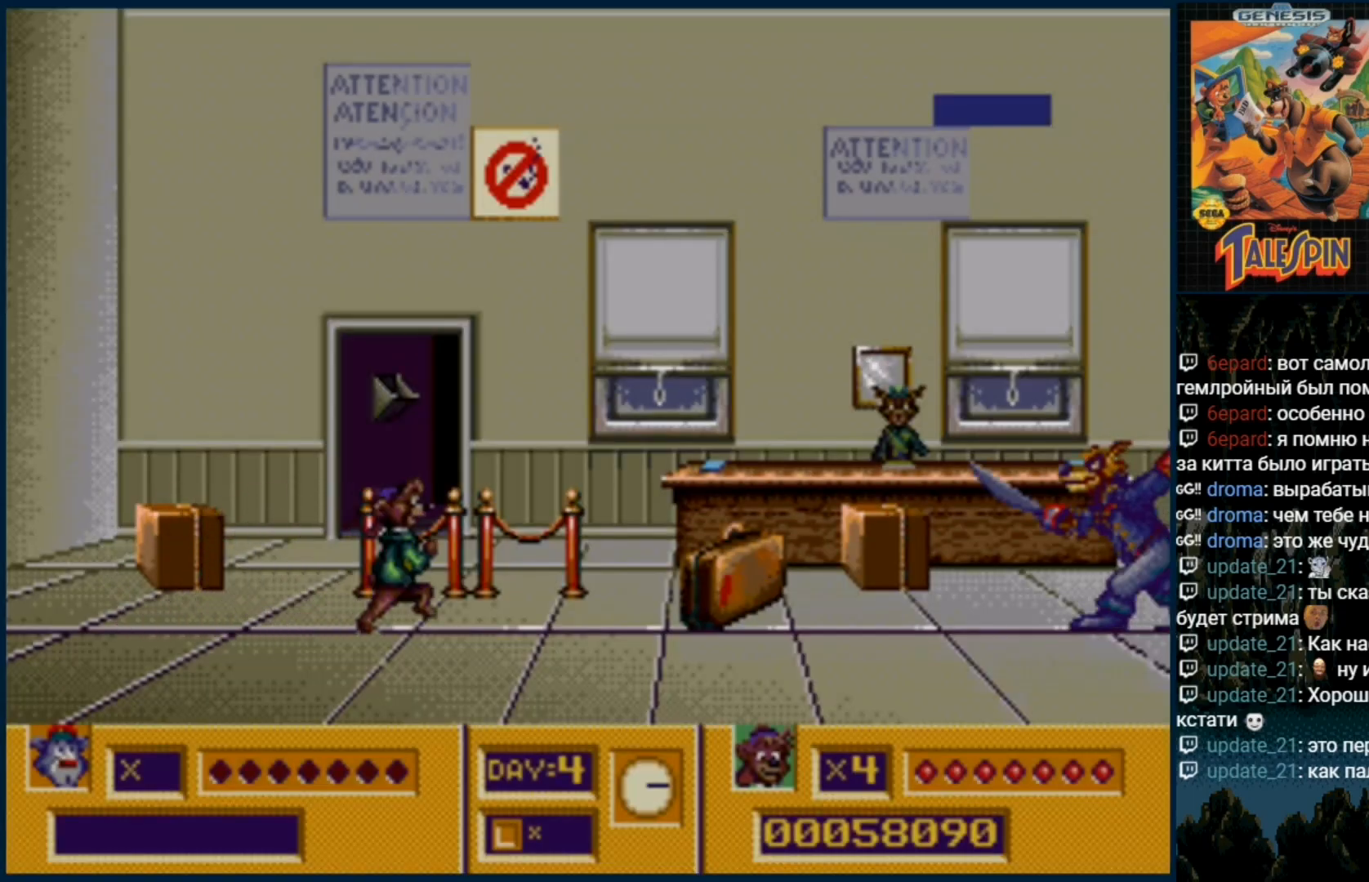
{"dt_ms": 500, "buttons": ["C", "DPAD_RIGHT"], "events": [[33, "B", "down"], [133, "B", "up"], [250, "C", "down"]]}